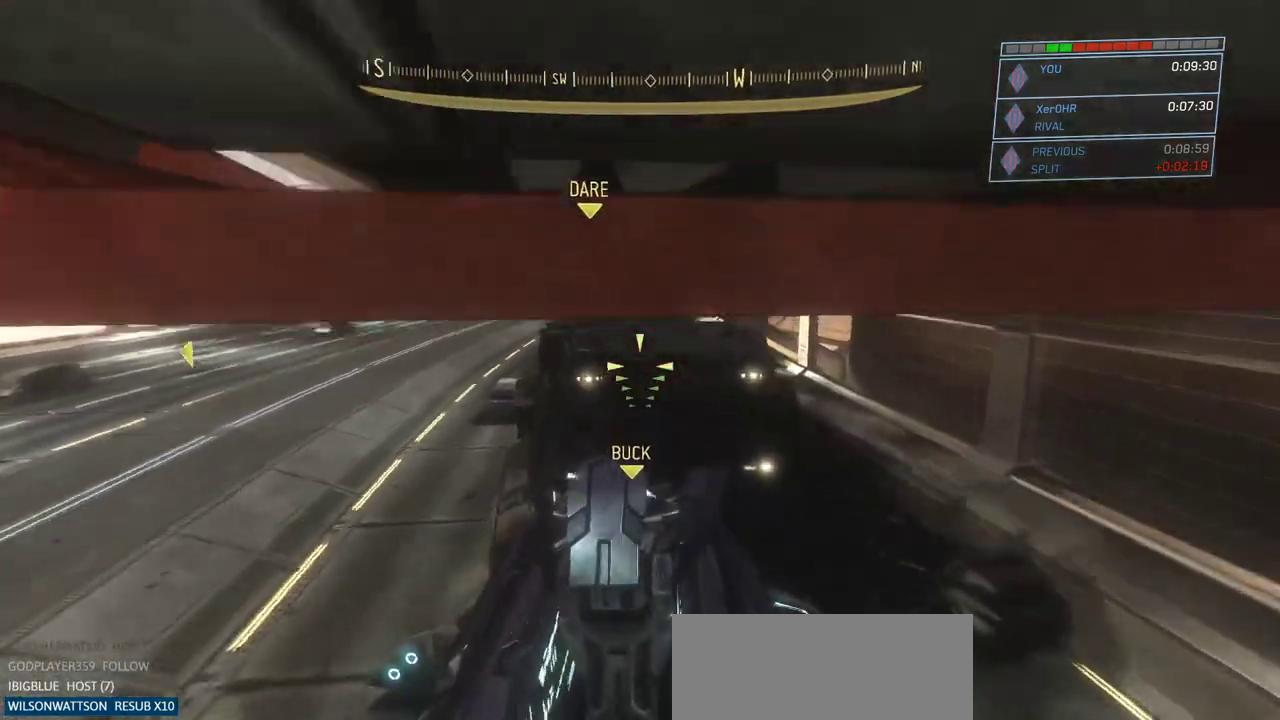
Gameplay with keyboard and mouse; each line is a JSON object with the keys and mouse buttons held at the frame after it. "events" lists presses ("down") and releases ("up") of "a", "ctrl", "d", "e", "escape", "g", "q", "r", "s", "shift", "space", "w", "mouse_left", "mouse_wheel" and "mouse_right" between this image and that frame as [ms after this image, input, new state], when the widget could be followed in between. "mouse_left", "mouse_wheel", "mouse_right" = the "left", "wheel", "right" buttons of the "mouse" list. No other keys are recorded. "wheel" means that the mouse wheel is clicked or scrolled. Not read: mouse_move.
{"keys": ["w"], "mouse": [], "events": [[33, "a", "down"], [500, "a", "up"]]}
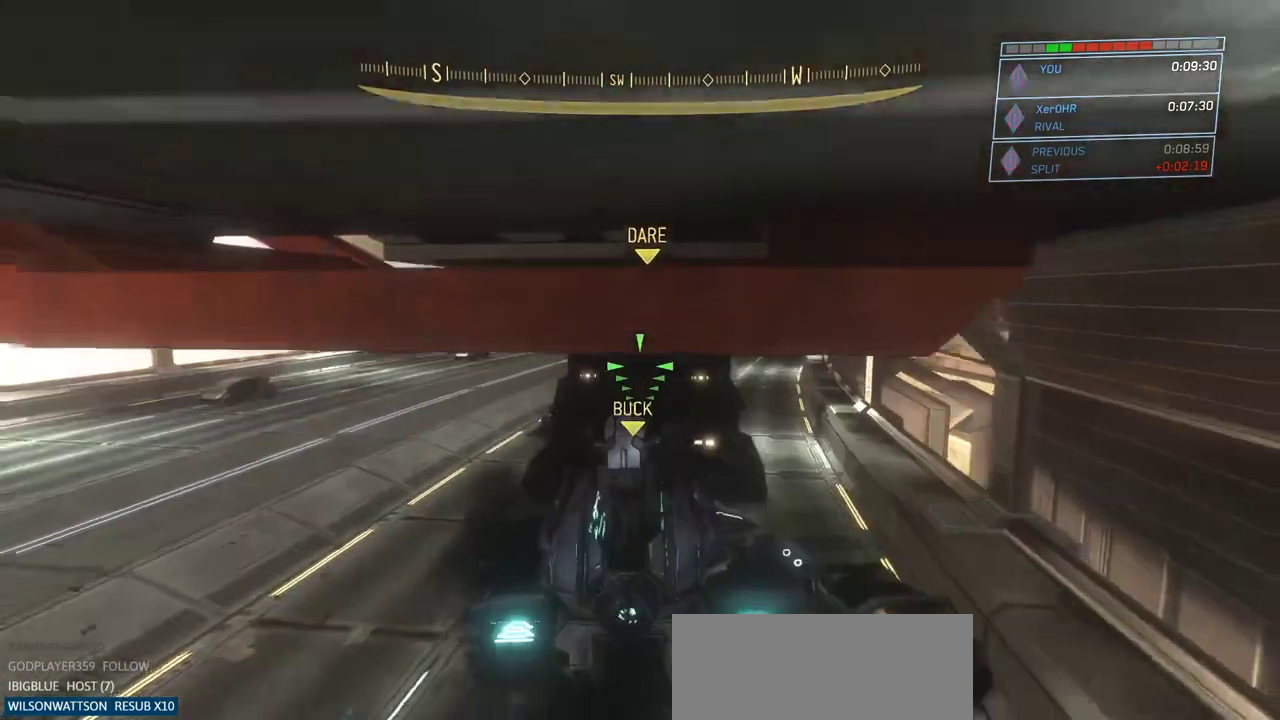
{"keys": ["w"], "mouse": ["right"], "events": [[467, "mouse_right", "down"]]}
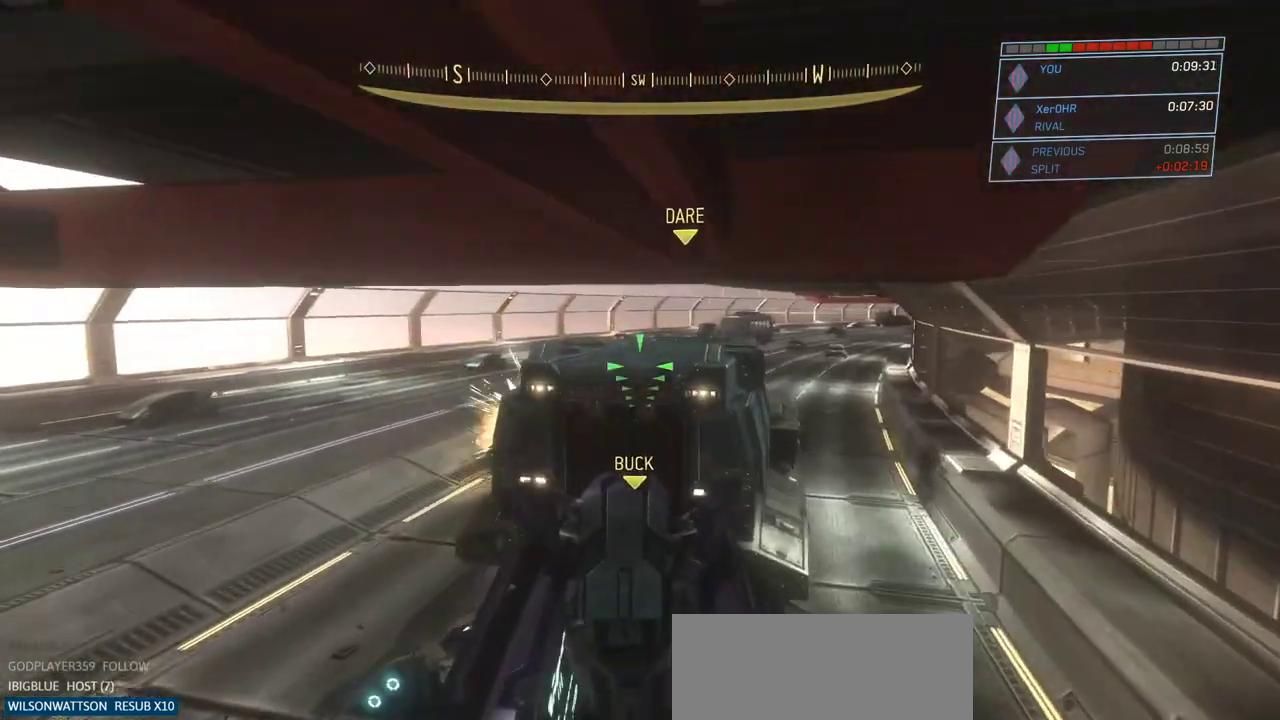
{"keys": ["w"], "mouse": ["right"], "events": []}
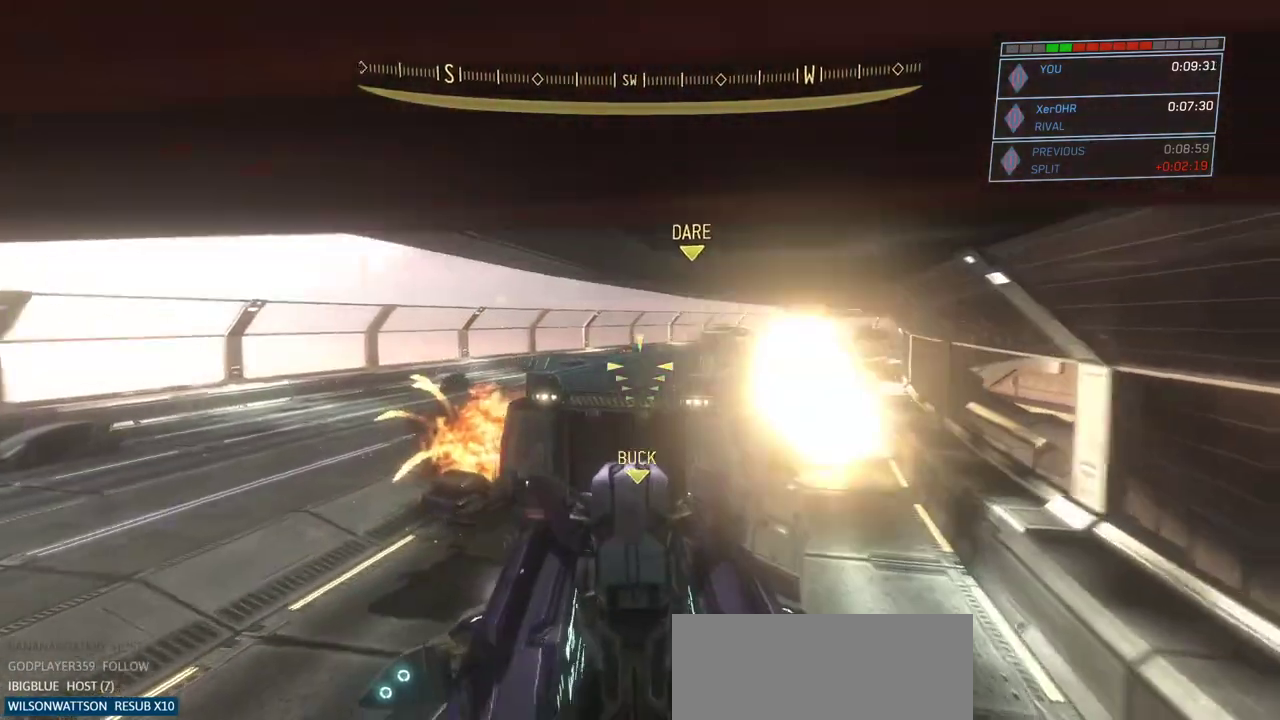
{"keys": ["w"], "mouse": ["right"], "events": []}
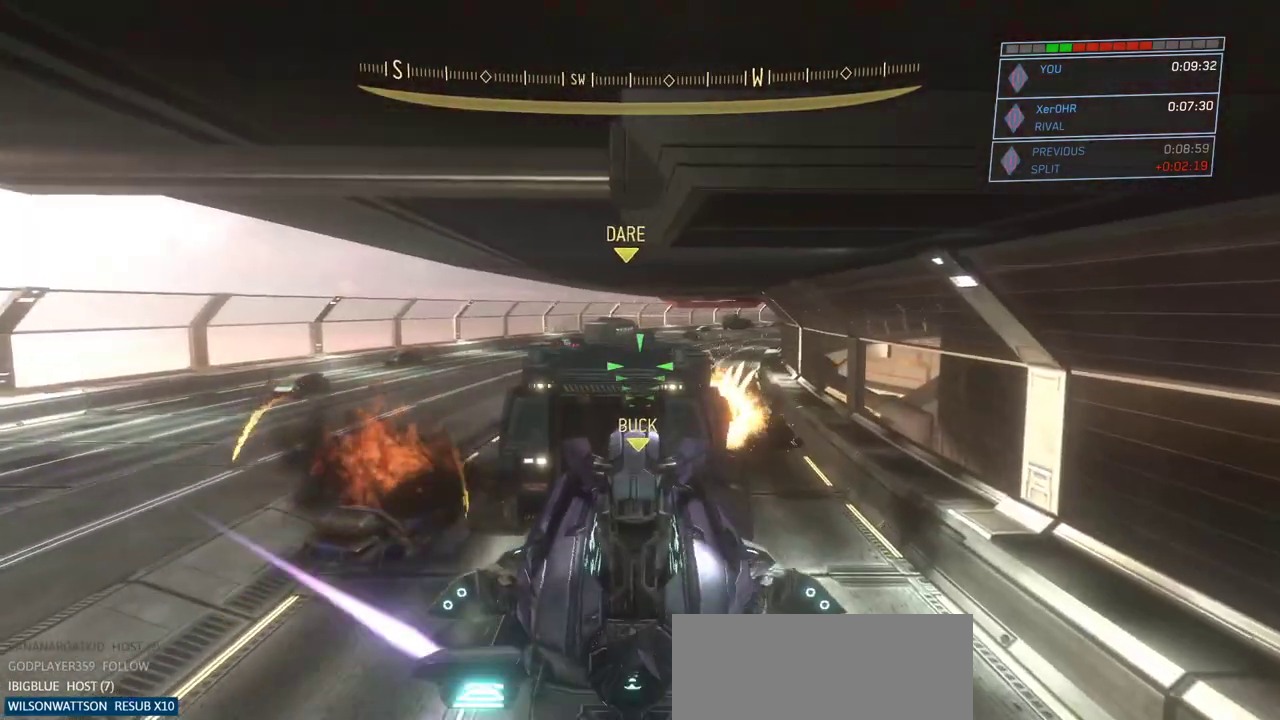
{"keys": [], "mouse": ["right"]}
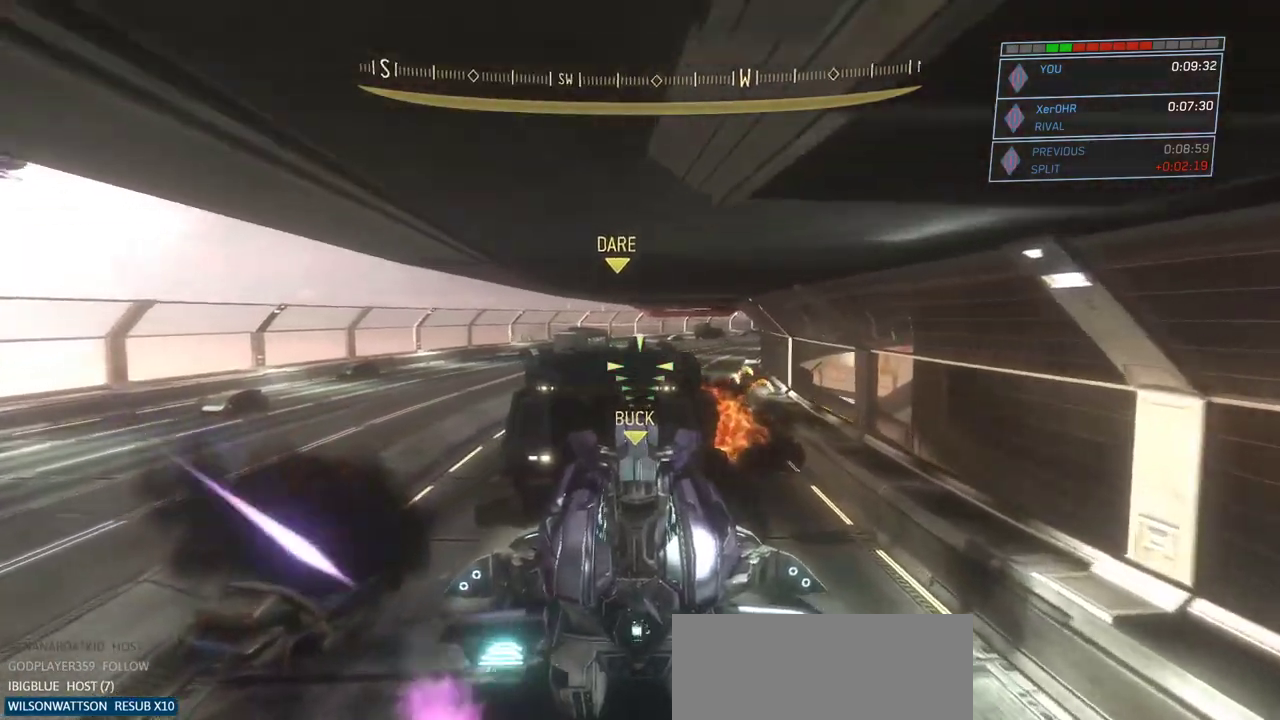
{"keys": [], "mouse": ["right"], "events": []}
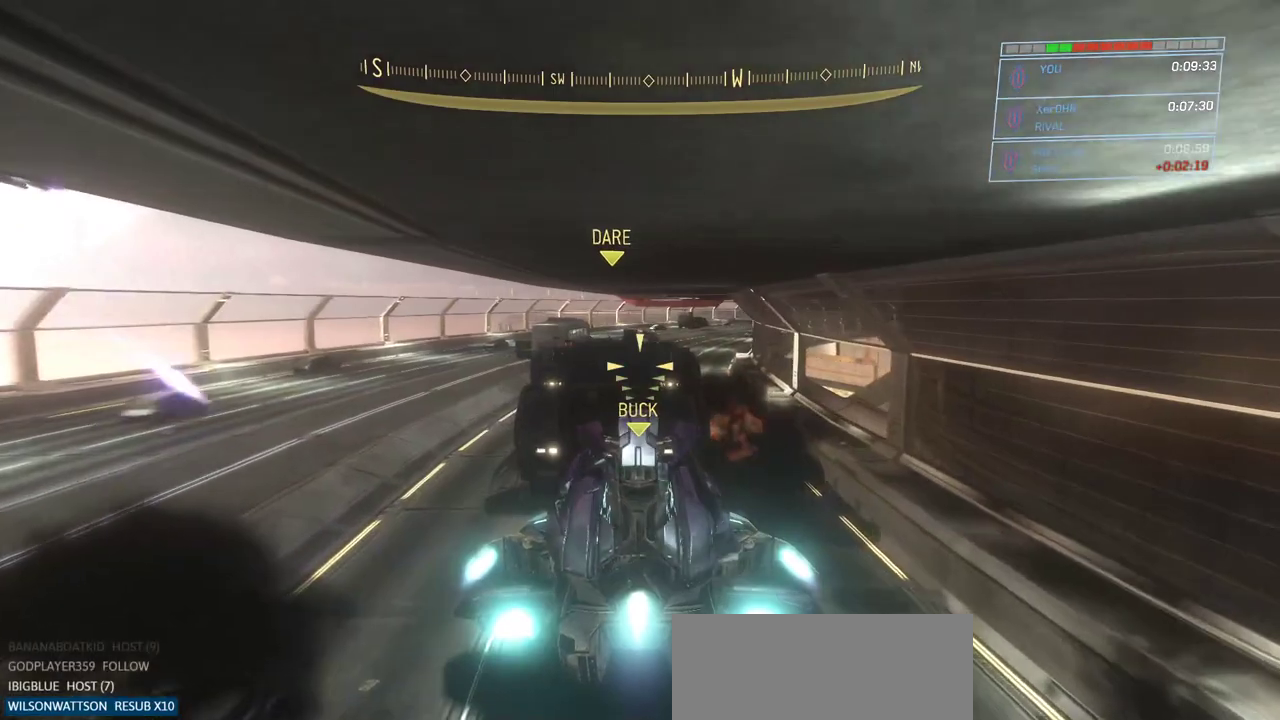
{"keys": [], "mouse": ["right"], "events": []}
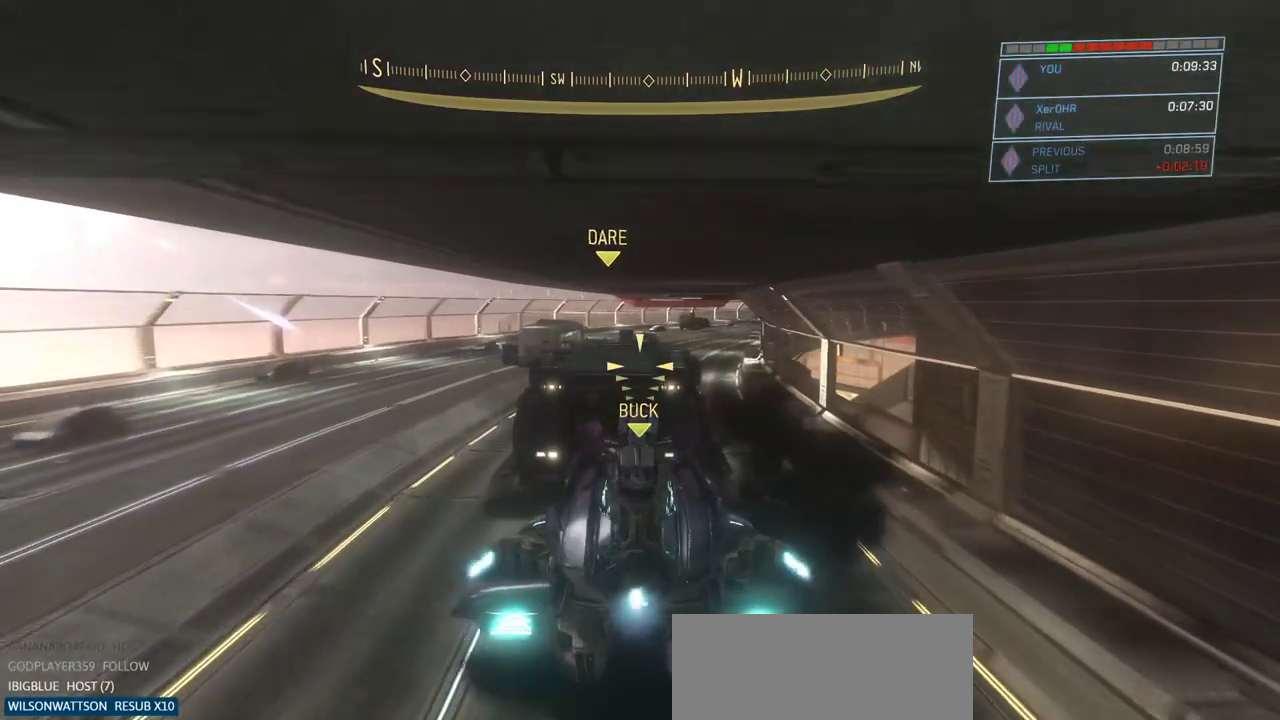
{"keys": [], "mouse": ["right"], "events": []}
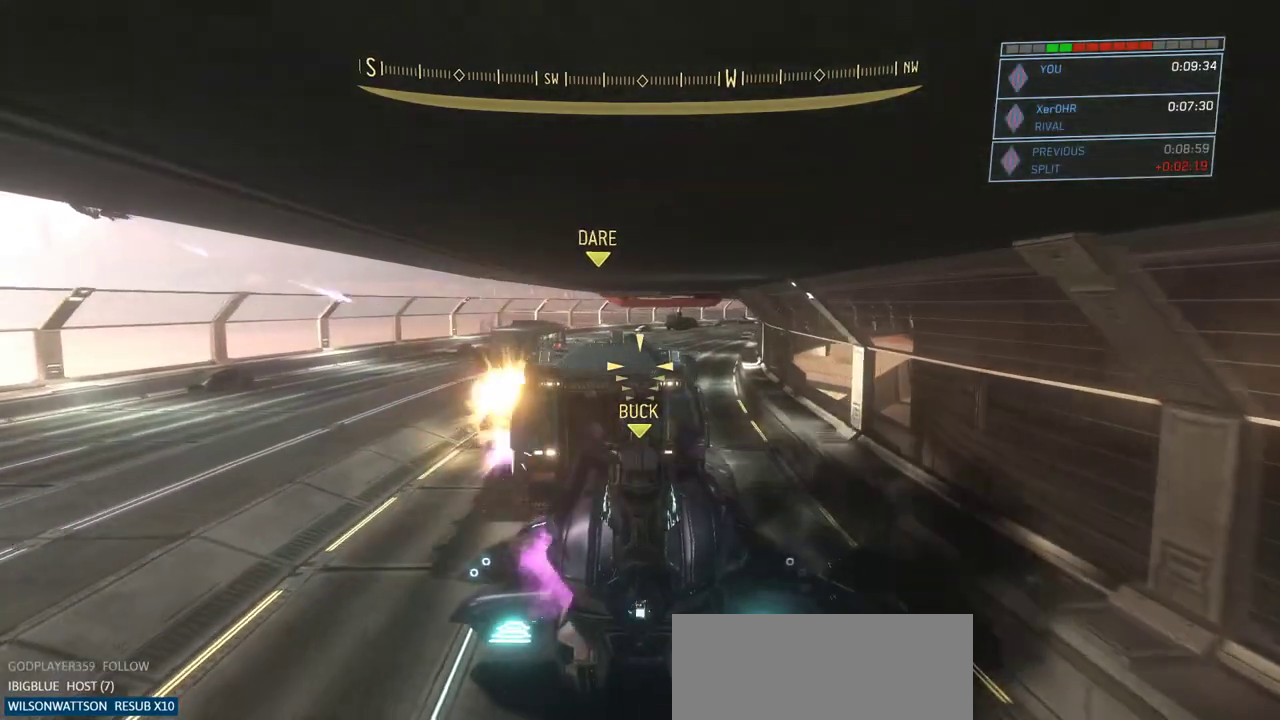
{"keys": [], "mouse": ["right"], "events": []}
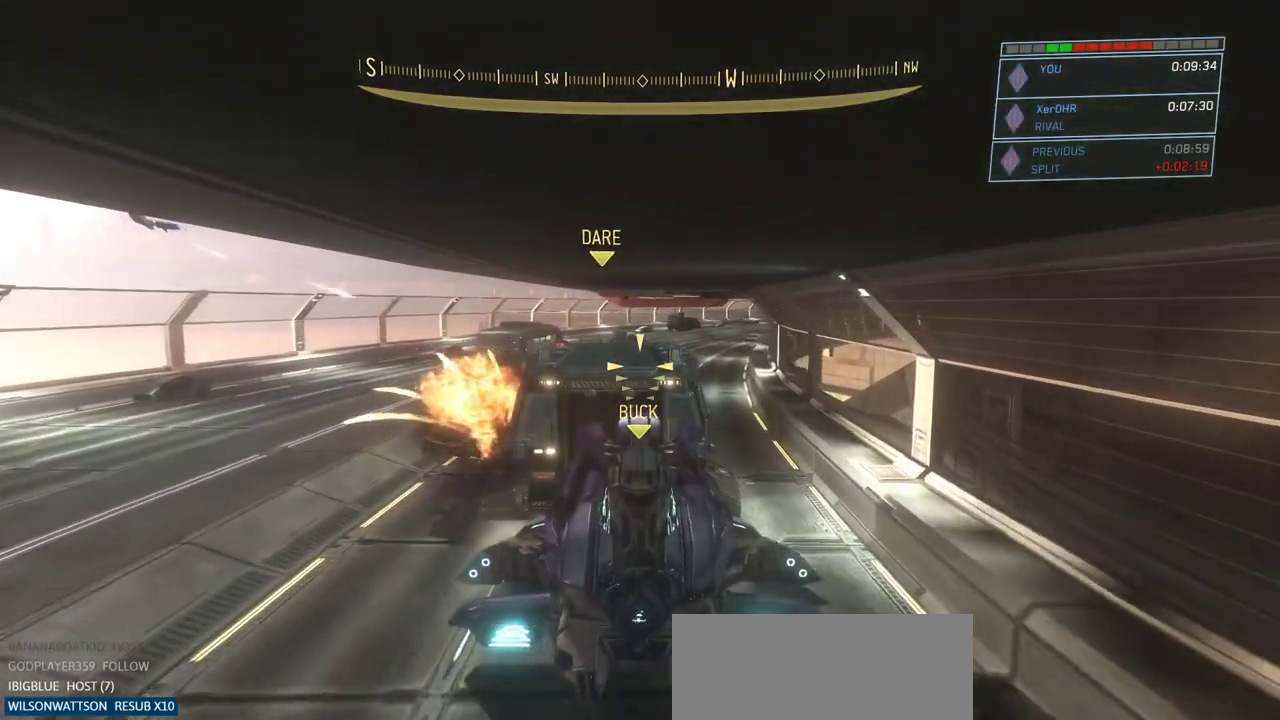
{"keys": ["q"], "mouse": ["right"]}
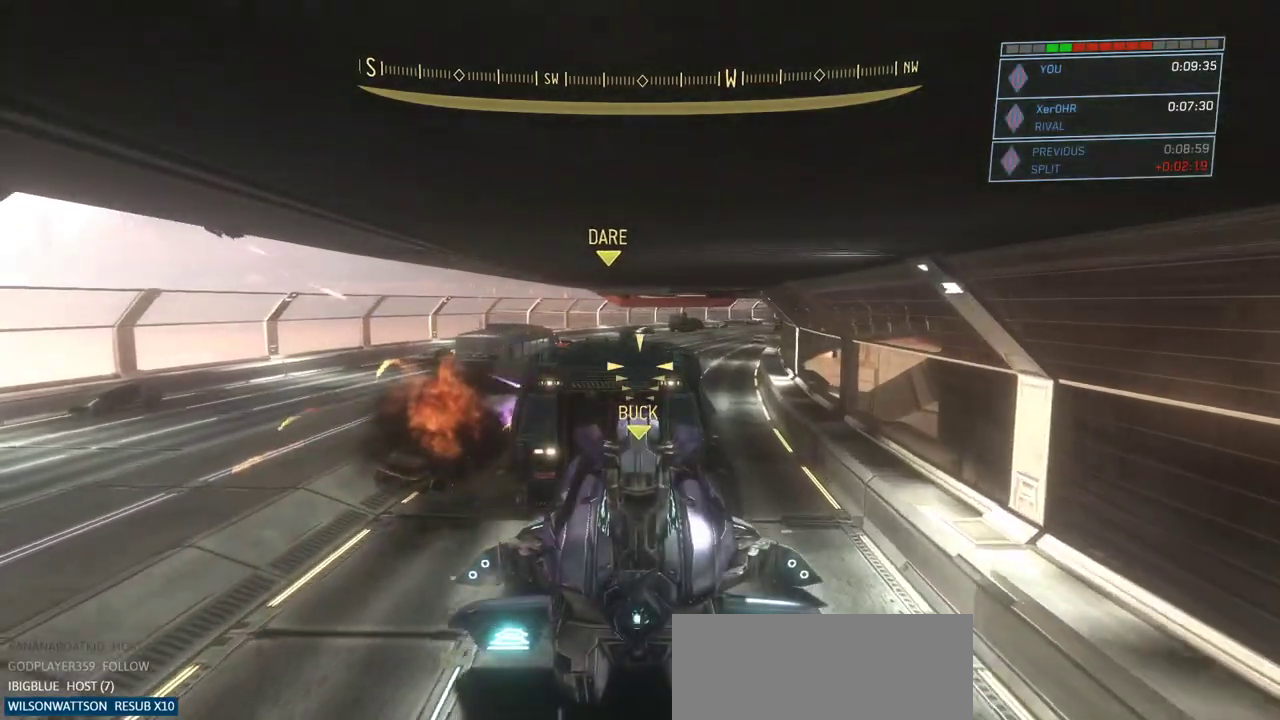
{"keys": ["q"], "mouse": ["right"], "events": []}
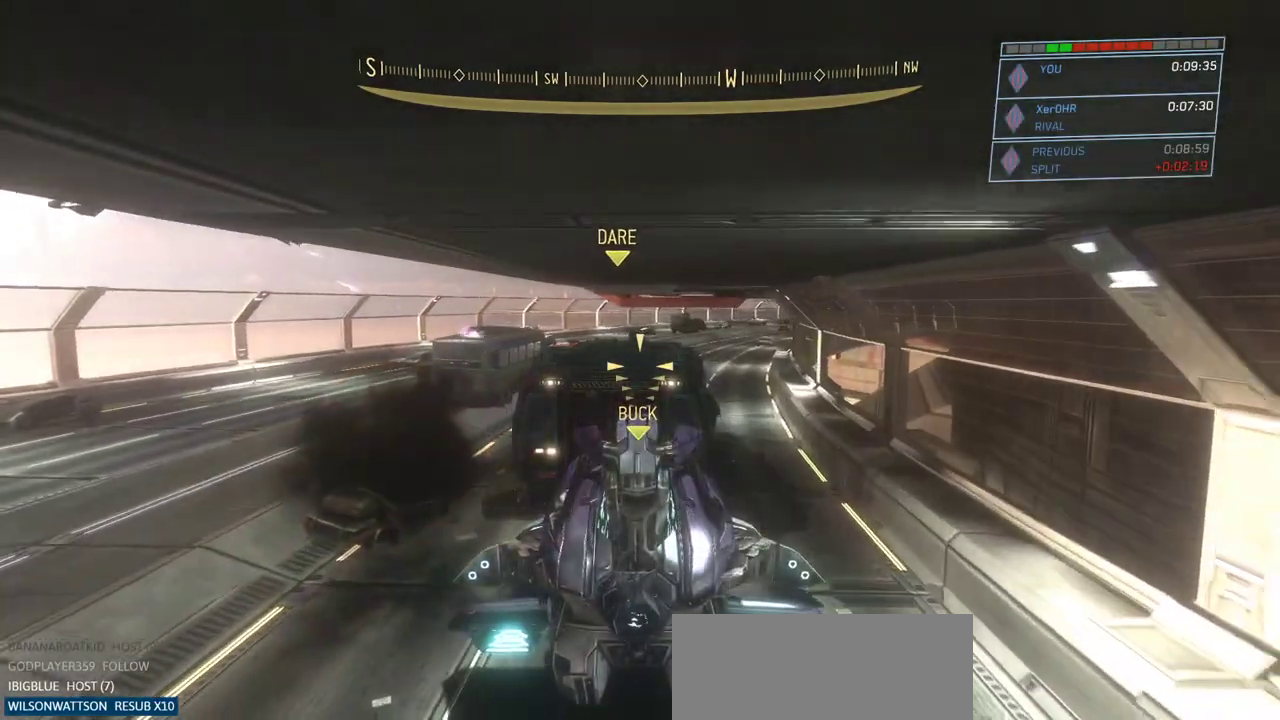
{"keys": ["q"], "mouse": ["right"], "events": []}
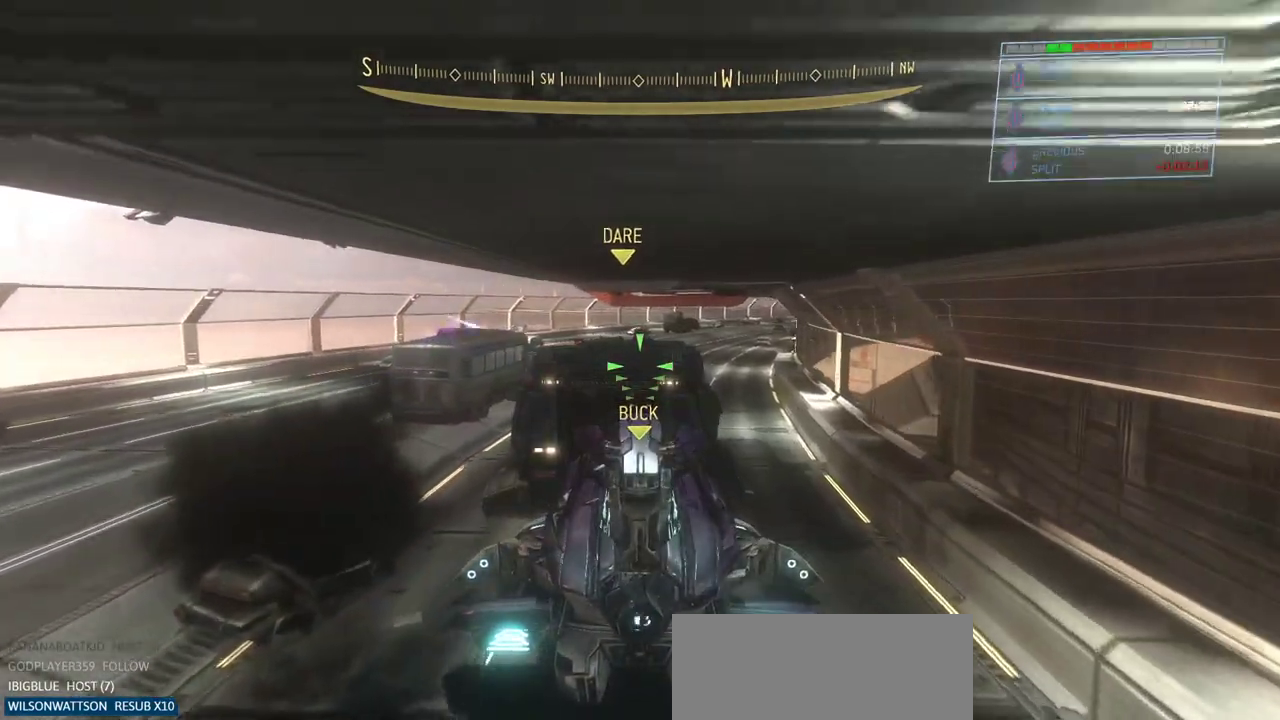
{"keys": ["q"], "mouse": ["right"], "events": []}
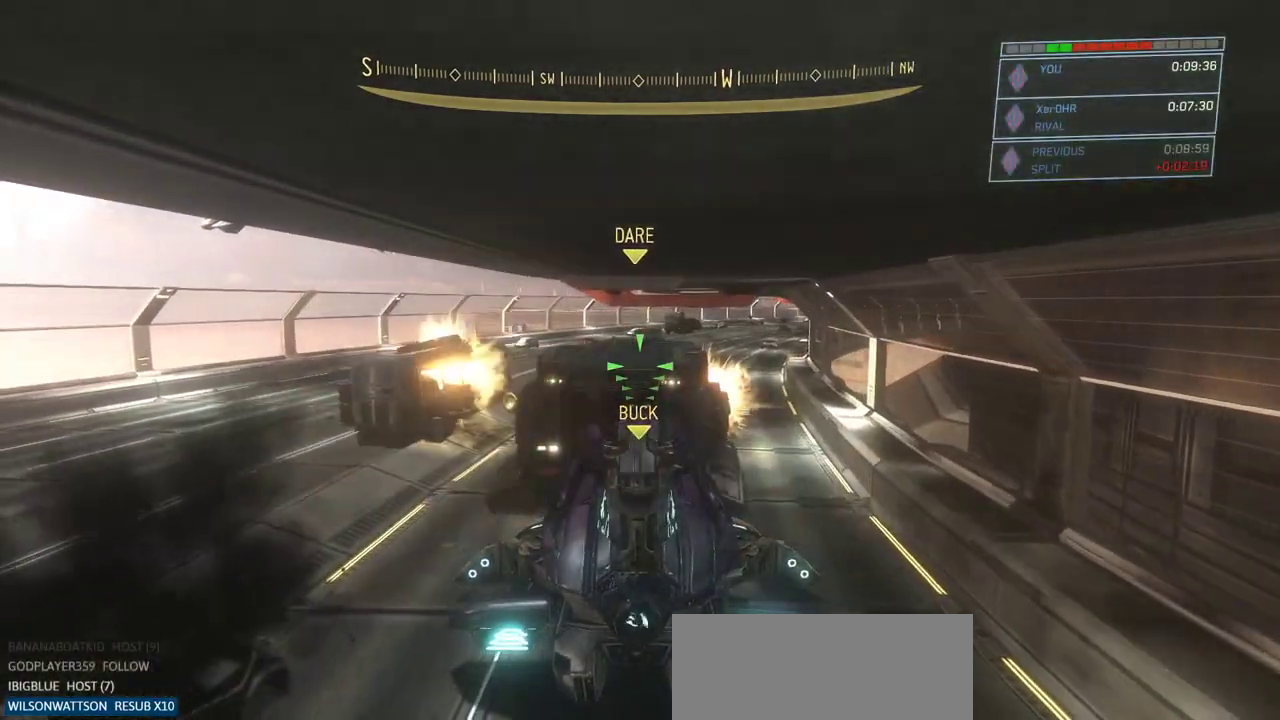
{"keys": [], "mouse": ["right"], "events": [[350, "q", "up"]]}
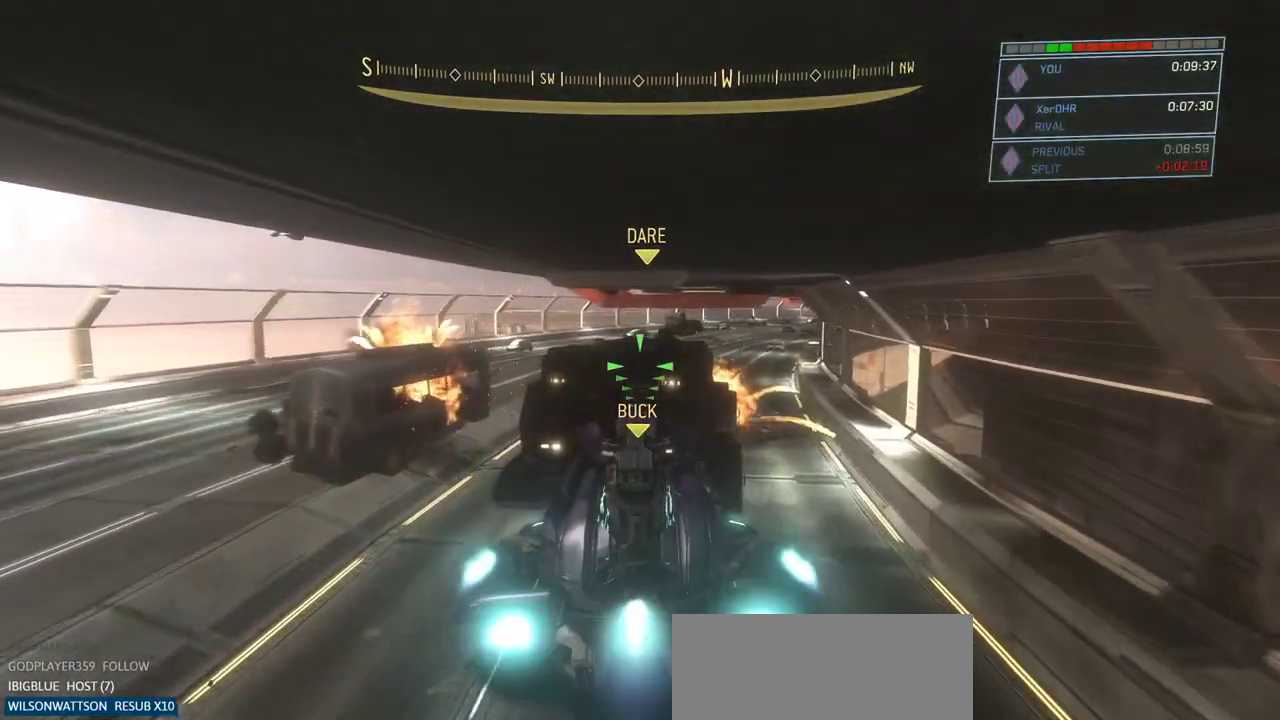
{"keys": [], "mouse": ["right"], "events": []}
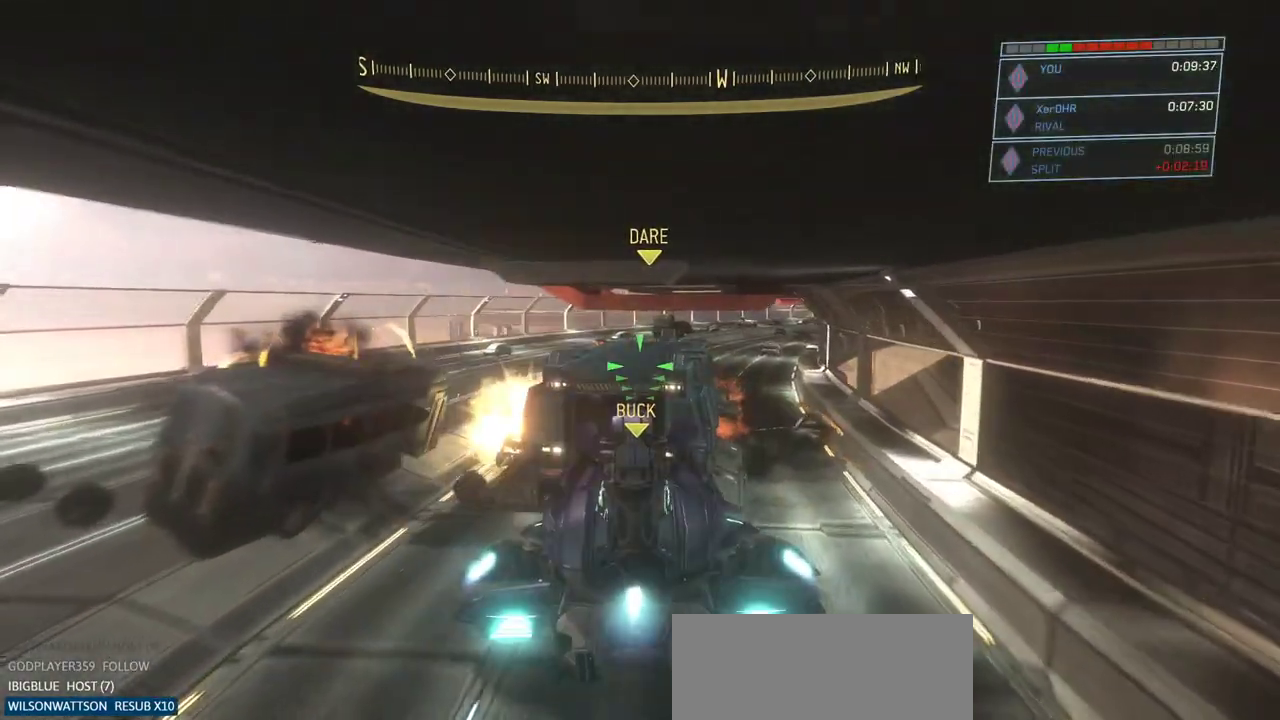
{"keys": [], "mouse": ["right"], "events": []}
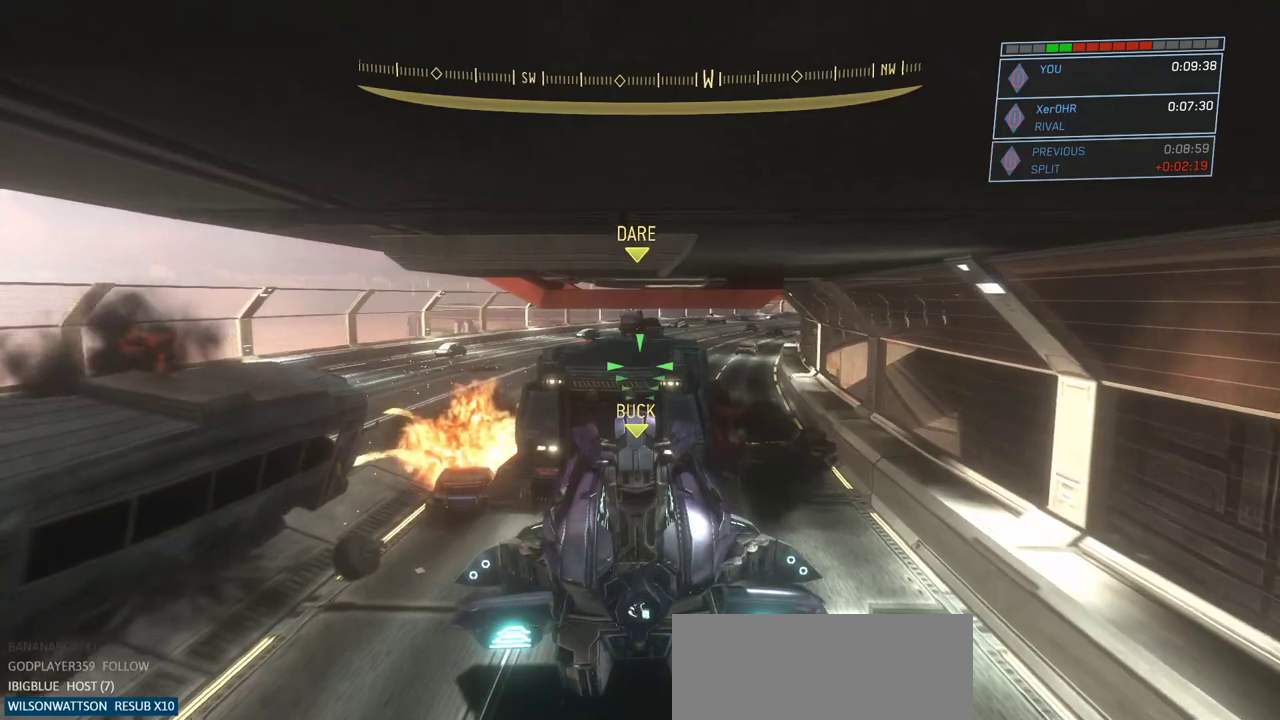
{"keys": [], "mouse": ["right"], "events": []}
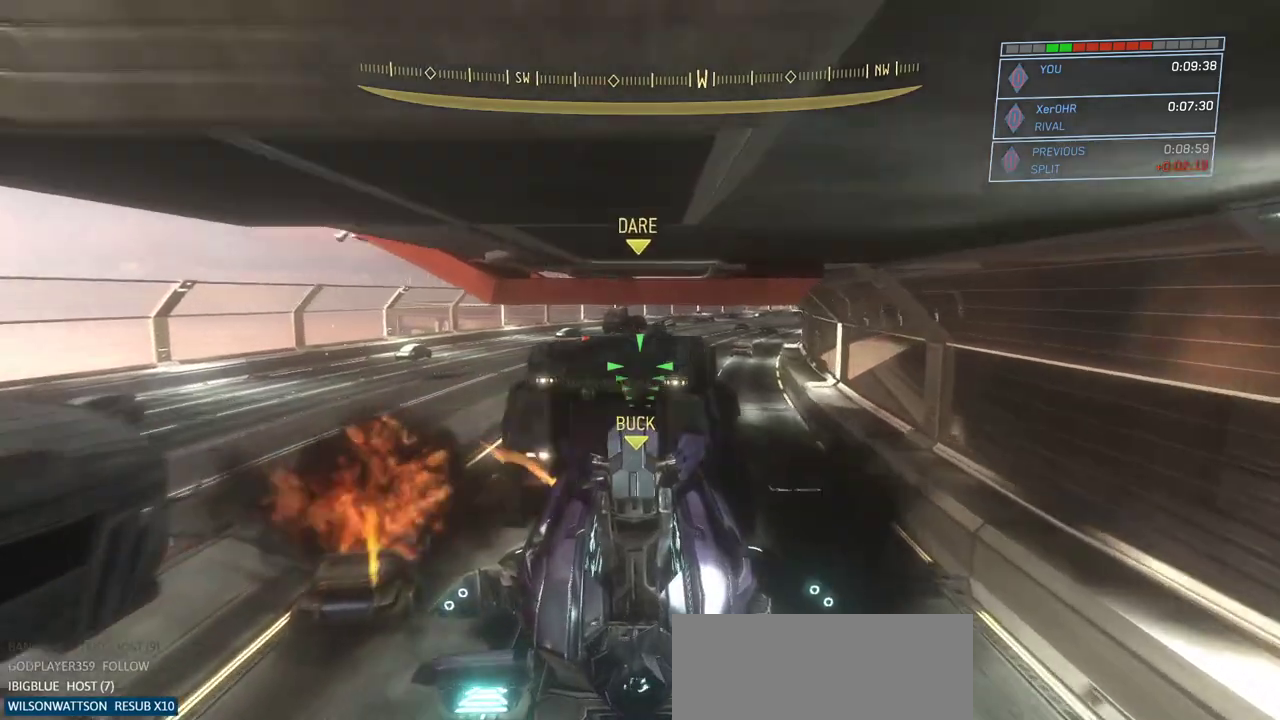
{"keys": ["q"], "mouse": ["right"], "events": [[451, "q", "down"]]}
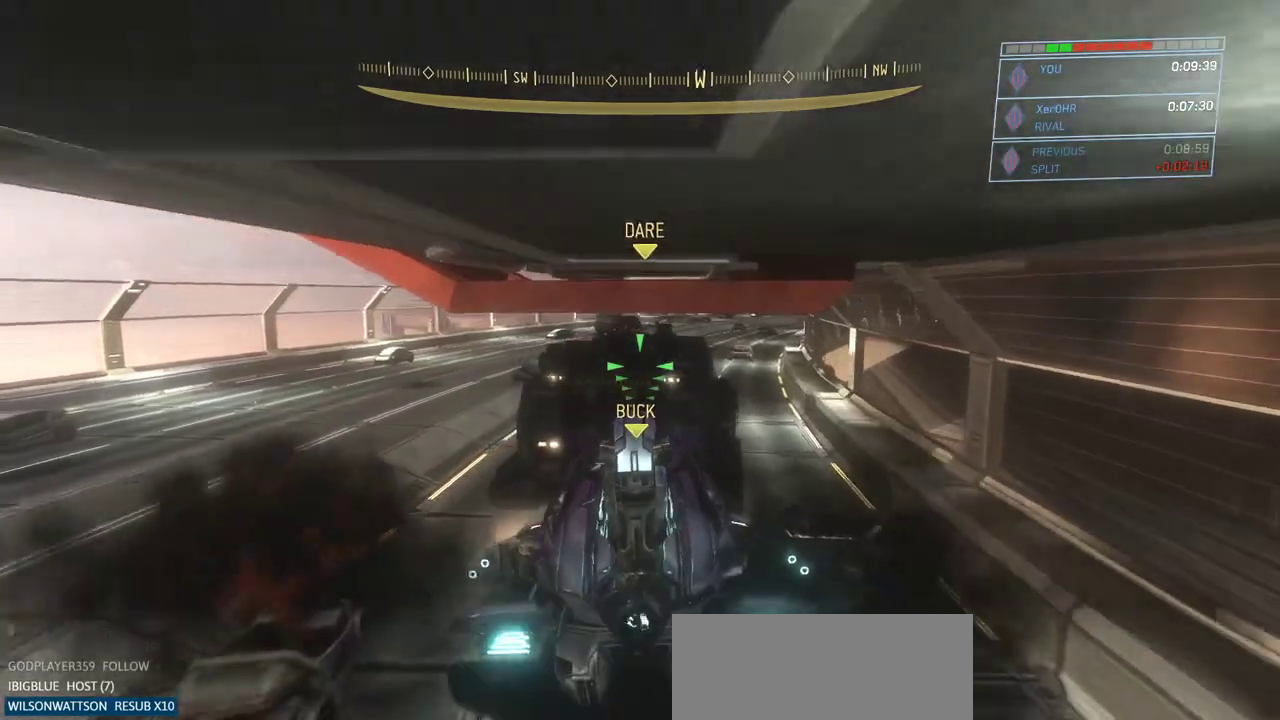
{"keys": ["q"], "mouse": ["right"], "events": []}
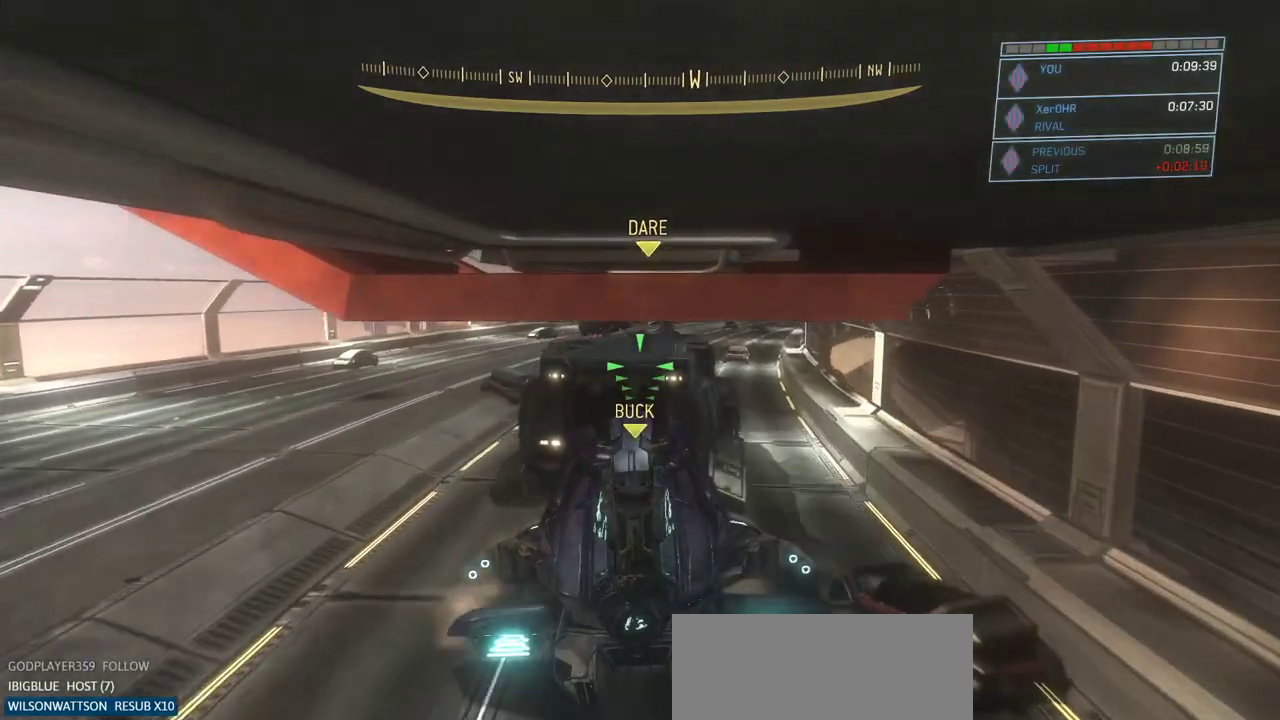
{"keys": [], "mouse": ["right"], "events": [[134, "q", "up"]]}
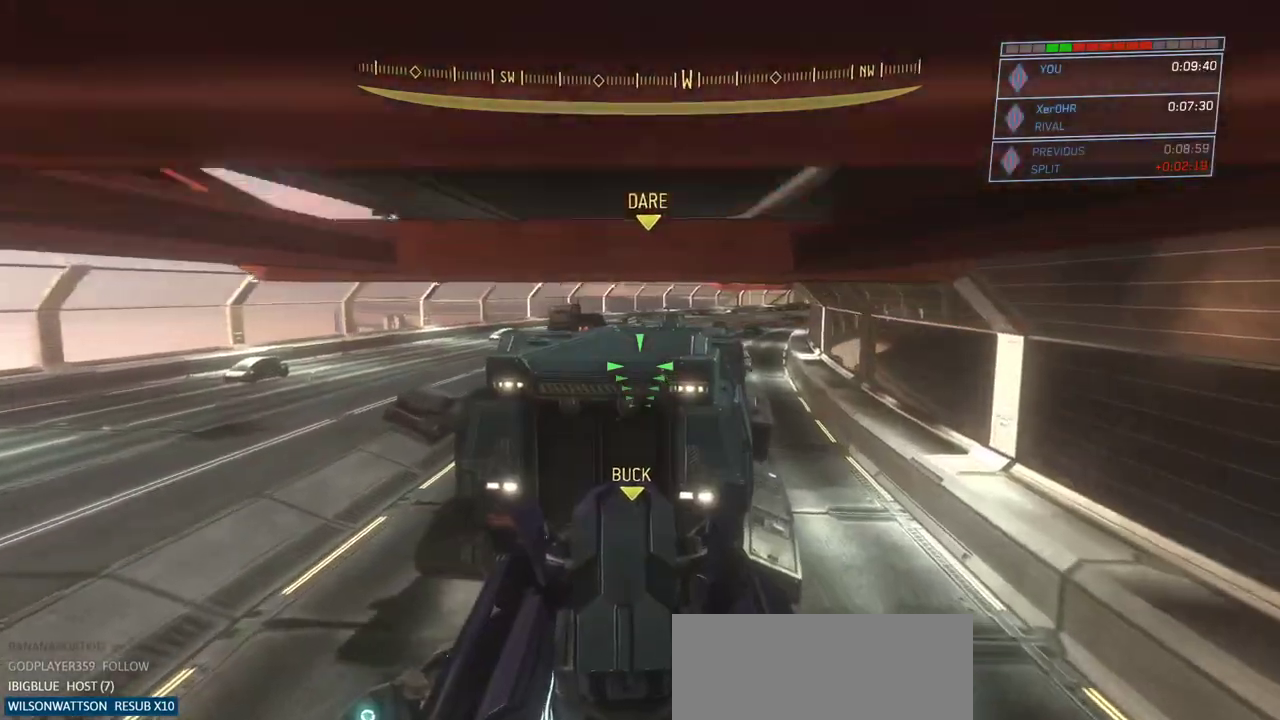
{"keys": [], "mouse": ["right"], "events": []}
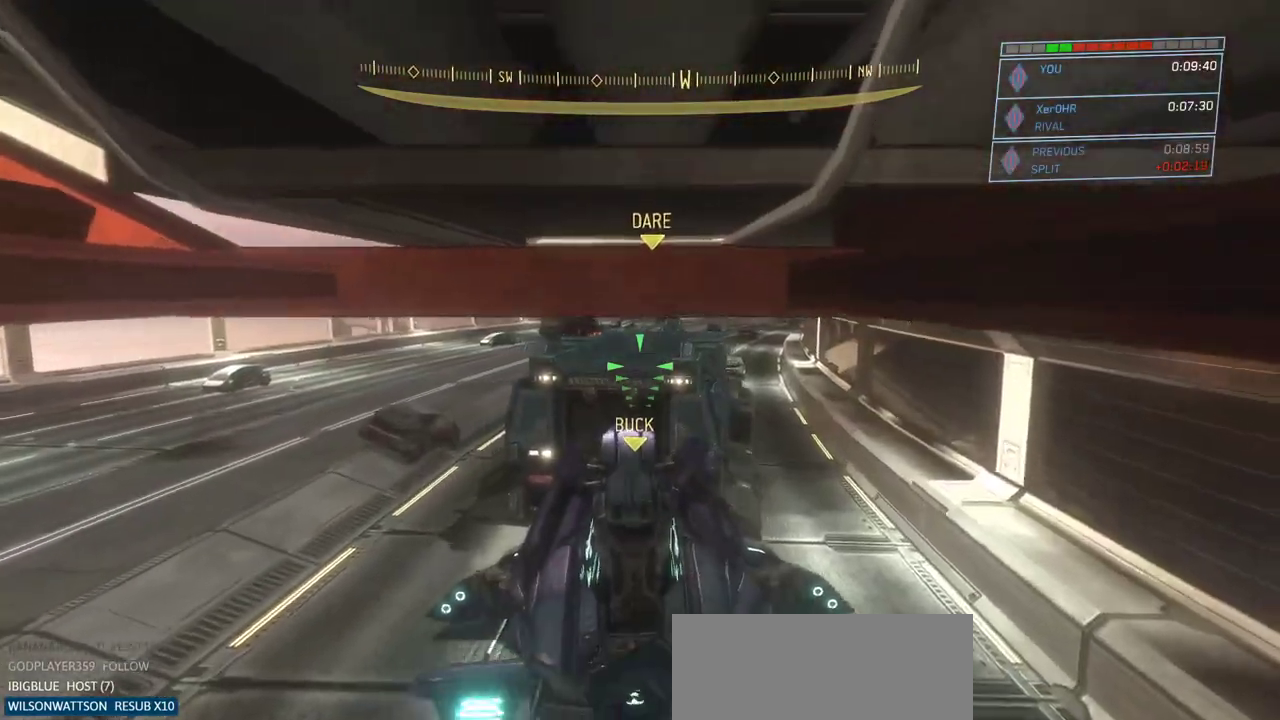
{"keys": [], "mouse": ["right"], "events": []}